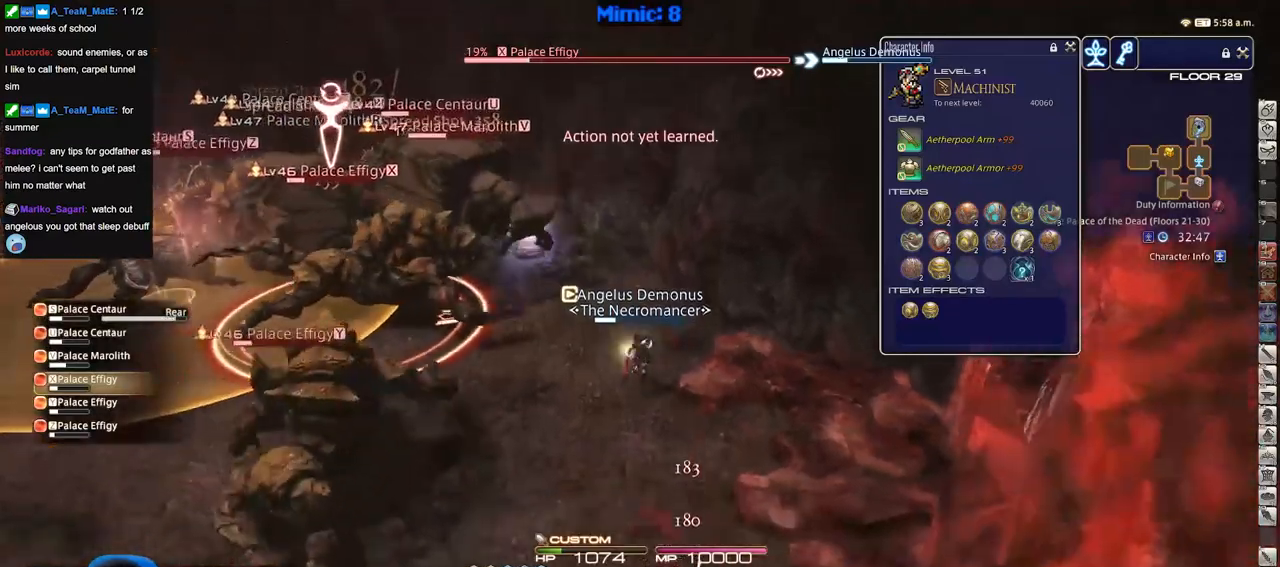
Gameplay with keyboard; each line is a JSON object with the keys held at the frame after it. "events" lists presses ("down") and releases ("up") of "a", "alt_l", "alt_r", "b", "c", "caps_lock", "ctrl_l", "ctrl_r", "d", "down", "e", "escape", "f", "f1", "f10", "f11", "f12", "f2", "f3", "f4", "f5", "f6", "f7", "f8", "f9", "g", "h", "i", "j", "k", "l", "left", "m", "n", "o", "p", "q", "r", "right", "s", "shift", "space", "super", "t", "tab", "u", "up", "v", "w", "x", "y" and "z" between this image and that frame as [ms after this image, input, new state], when the widget could be followed in between. No other keys are recorded. Mouse input is not recorded.
{"keys": ["s"], "events": []}
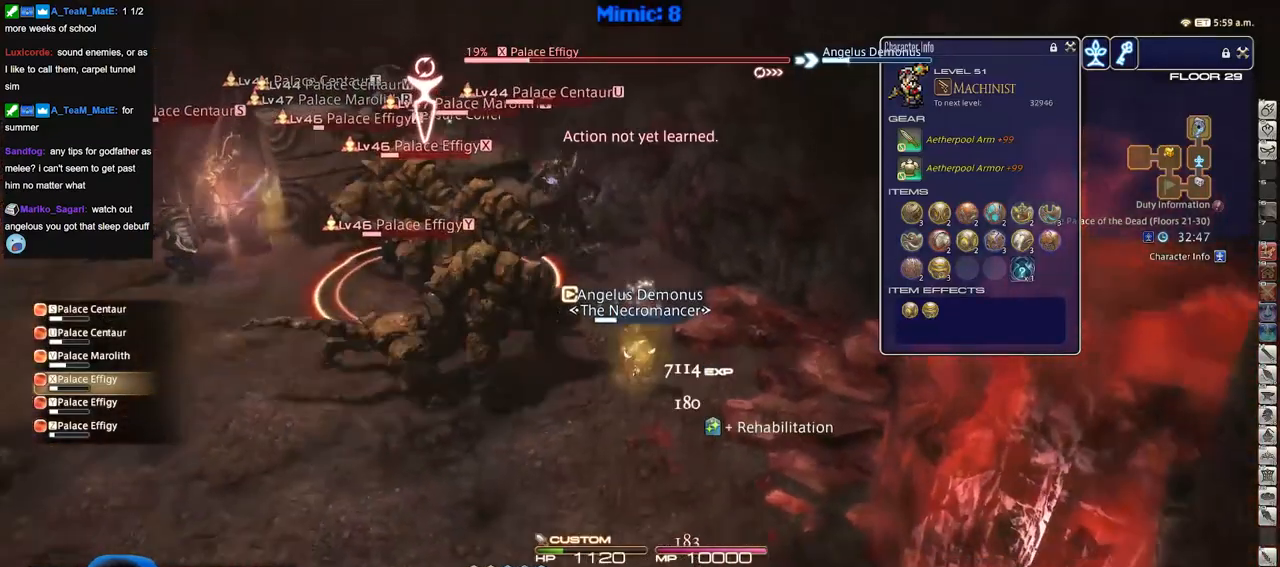
{"keys": ["s"], "events": []}
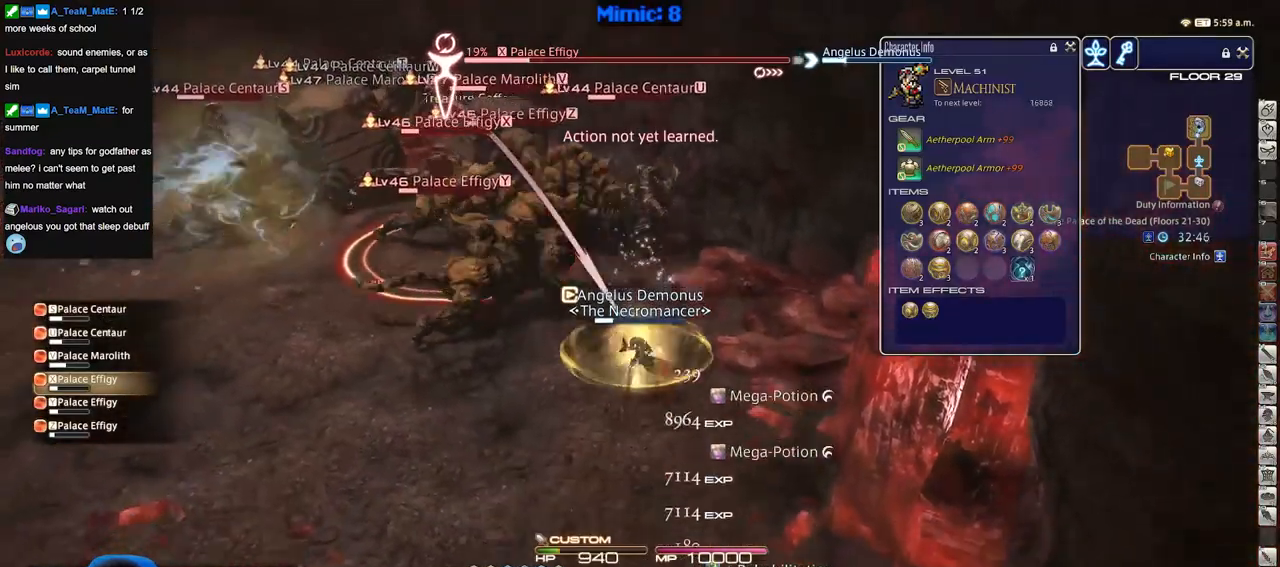
{"keys": ["s"], "events": []}
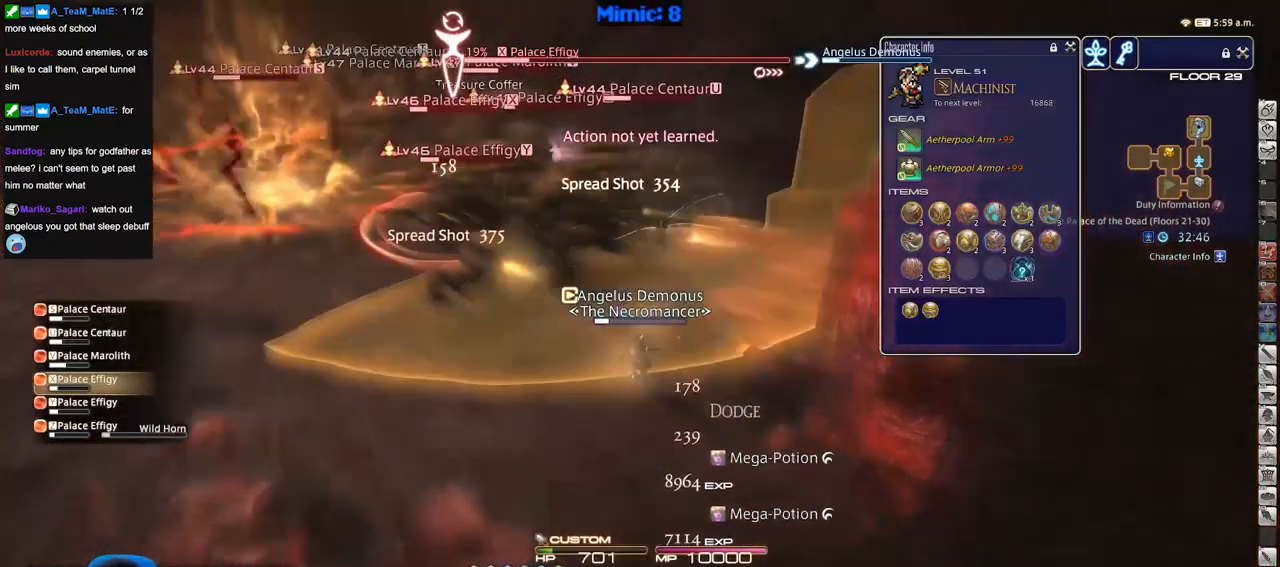
{"keys": ["alt_r", "s"], "events": [[250, "p", "down"], [300, "a", "down"], [400, "a", "up"], [400, "alt_r", "down"], [400, "p", "up"]]}
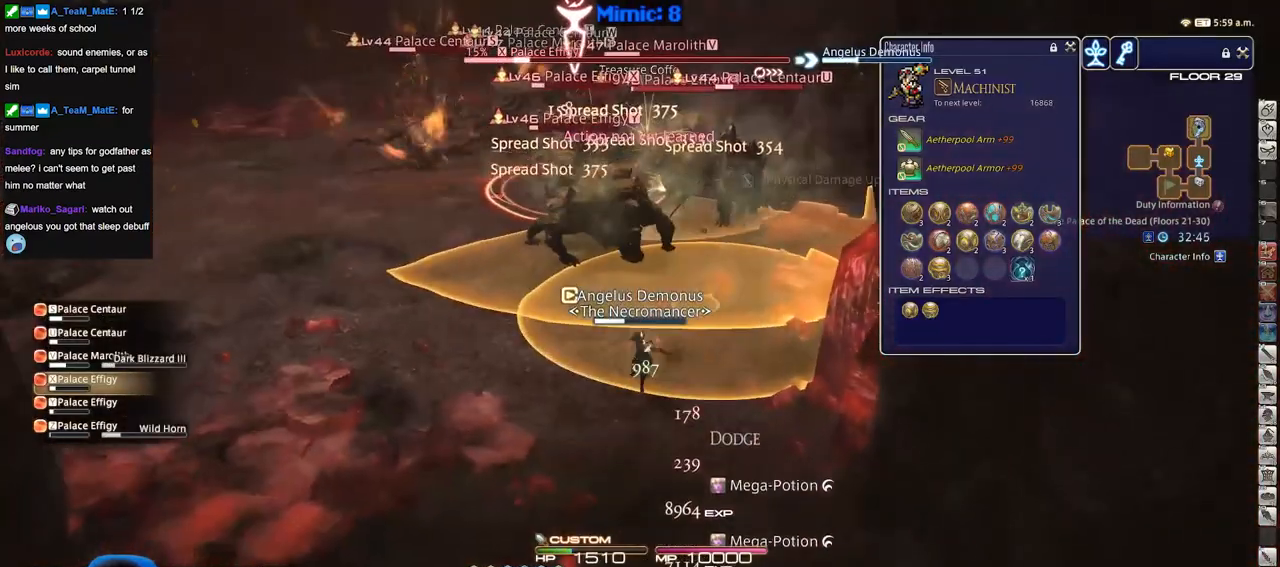
{"keys": ["s"], "events": [[283, "alt_r", "up"]]}
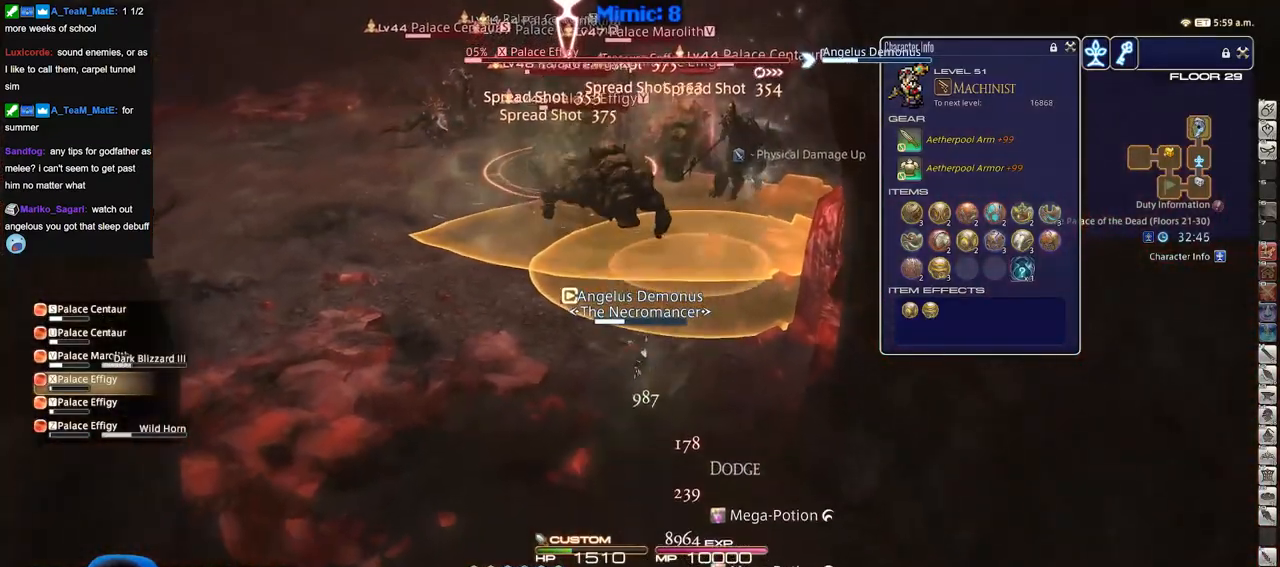
{"keys": ["a"], "events": [[267, "a", "down"], [451, "s", "up"]]}
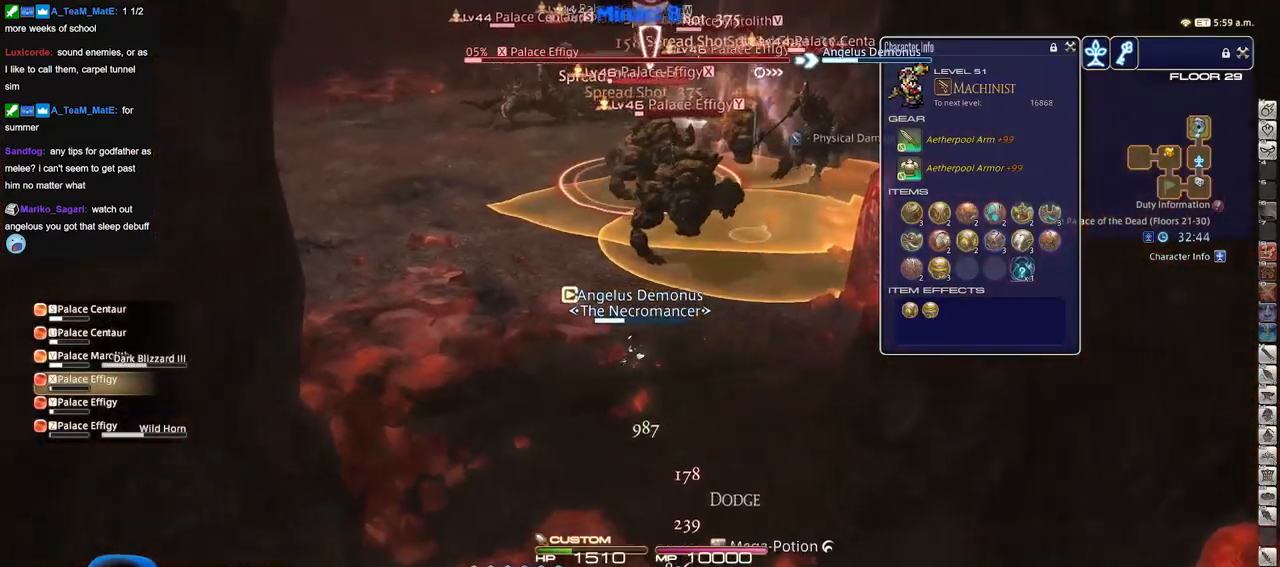
{"keys": ["w"], "events": [[83, "w", "down"], [450, "a", "up"]]}
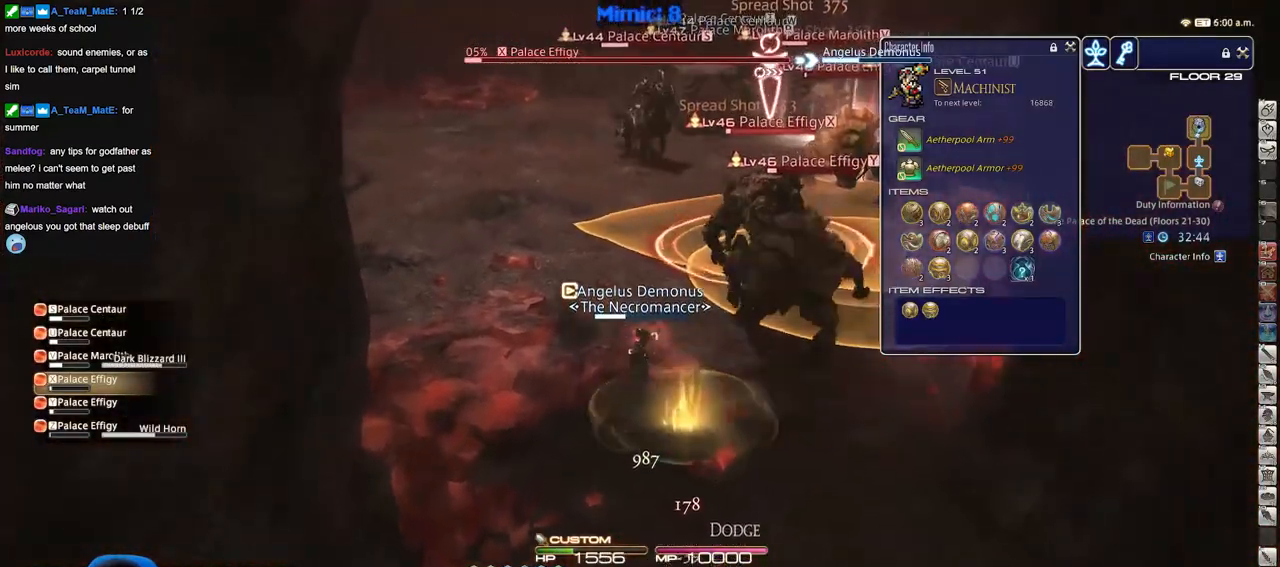
{"keys": ["a", "w"], "events": [[384, "a", "down"]]}
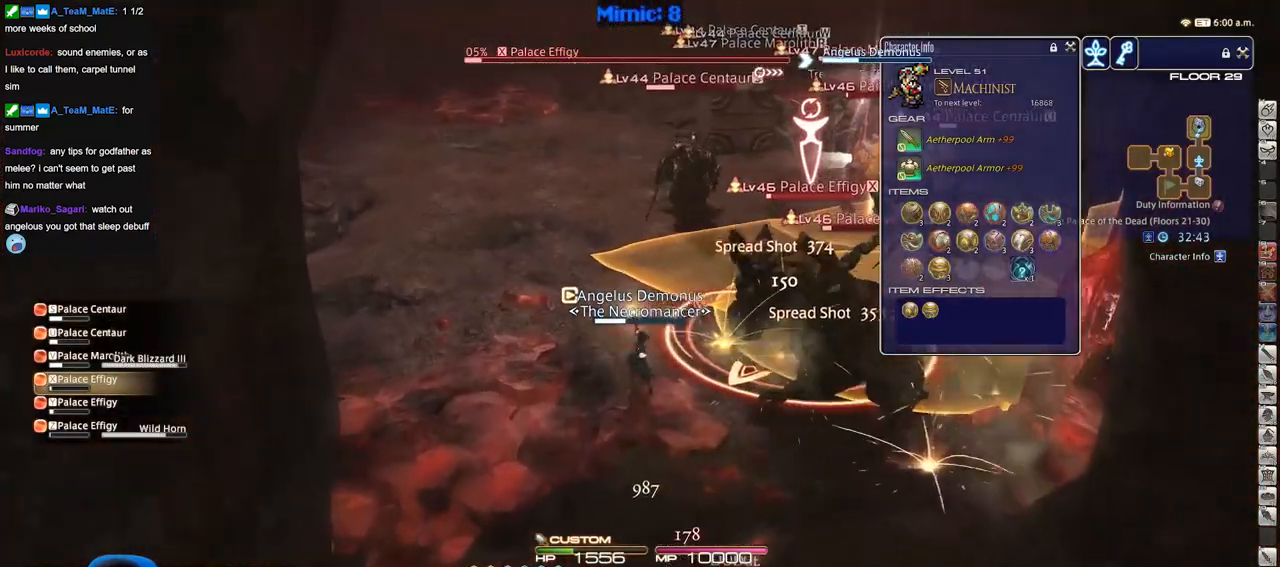
{"keys": ["a", "w"], "events": [[166, "p", "down"], [300, "p", "up"]]}
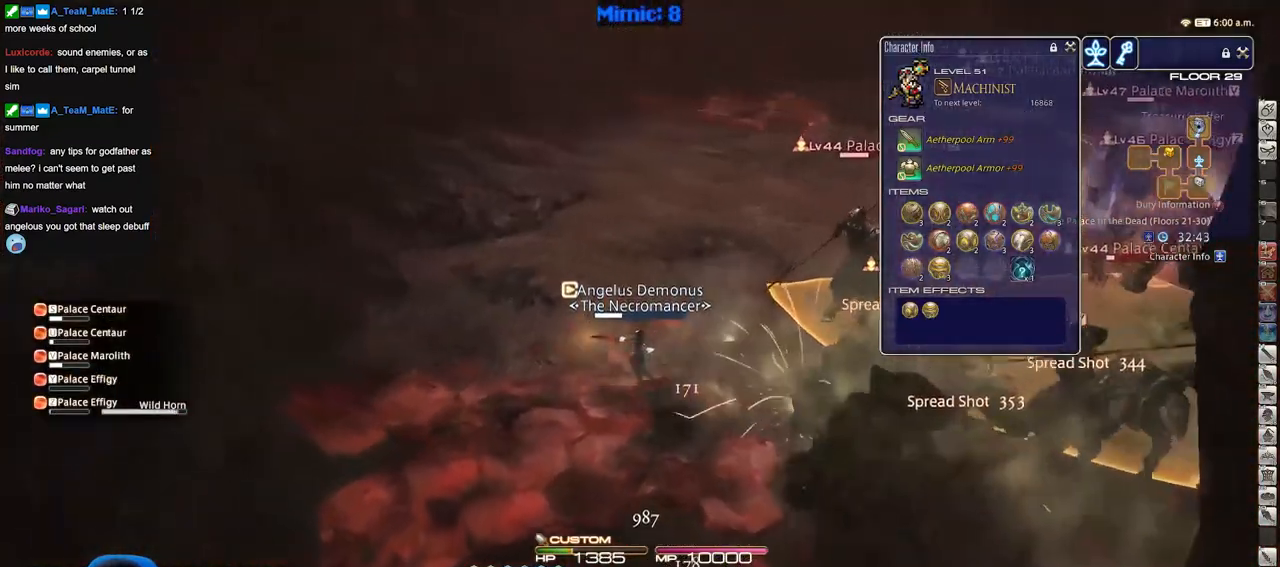
{"keys": ["w"], "events": [[134, "a", "up"], [184, "alt_r", "down"], [267, "q", "down"], [367, "q", "up"], [467, "alt_r", "up"]]}
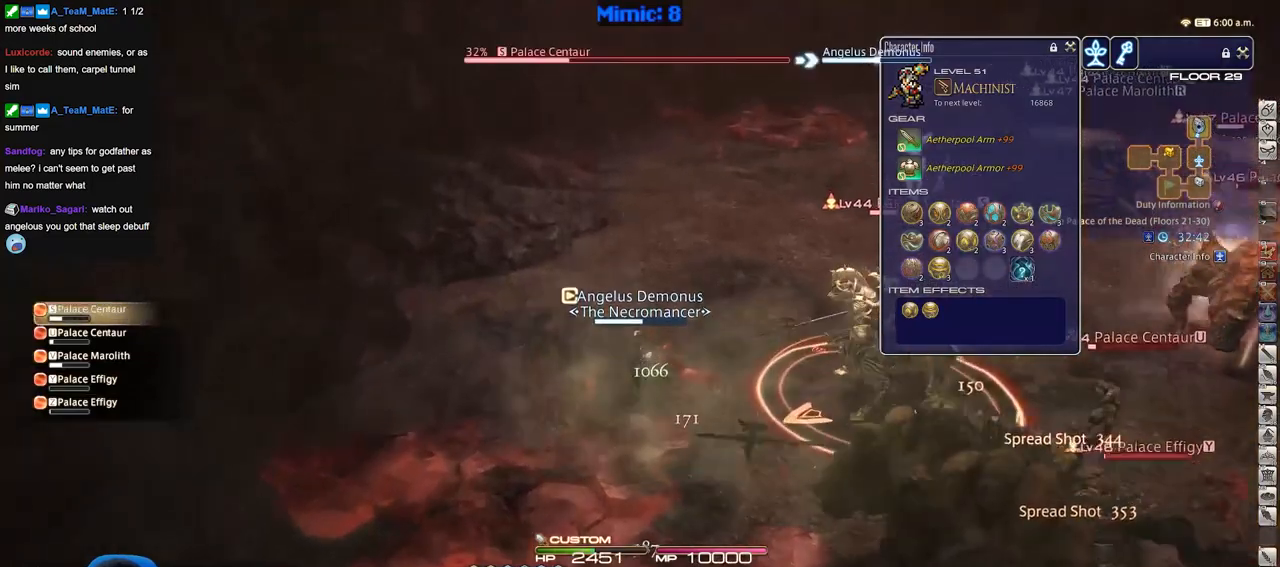
{"keys": ["d", "w"], "events": [[250, "d", "down"]]}
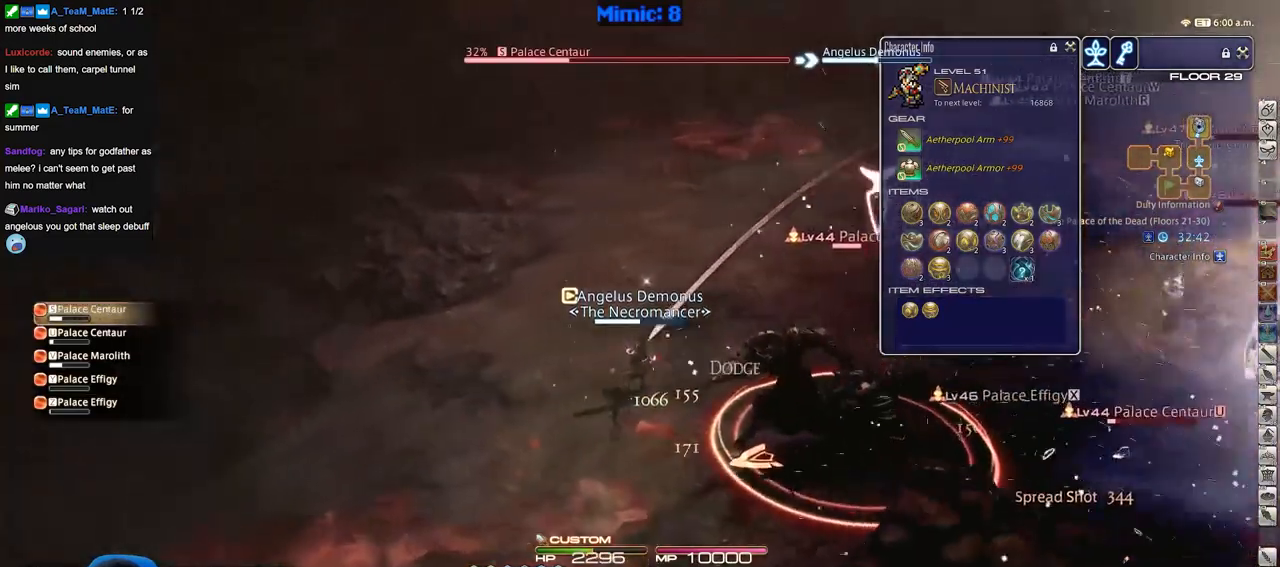
{"keys": ["d", "w"], "events": []}
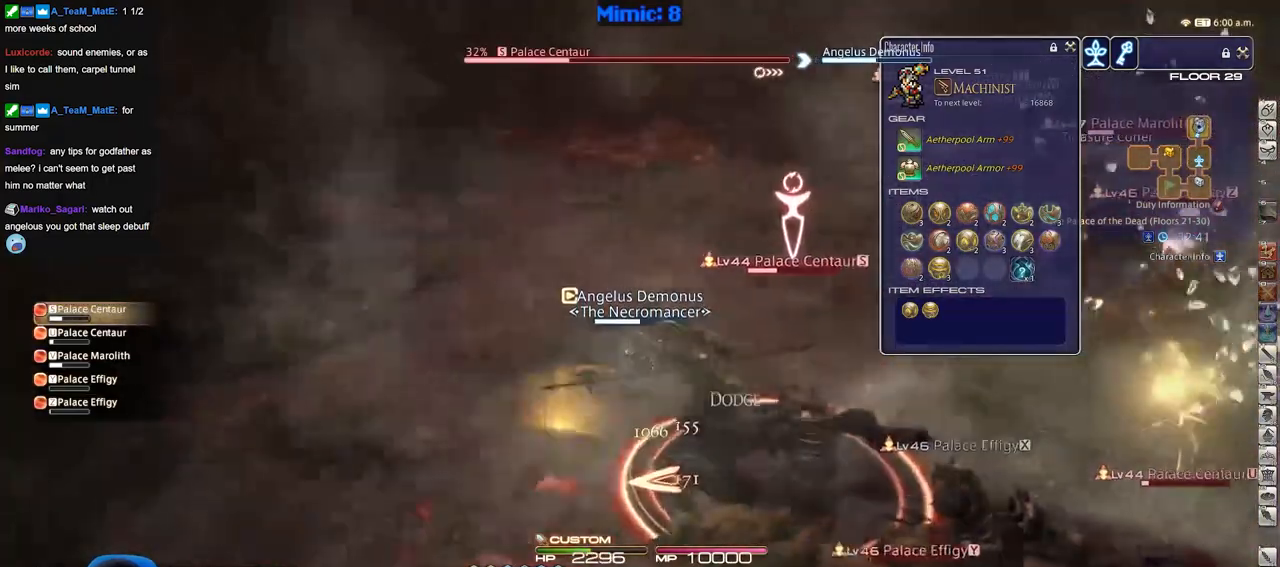
{"keys": ["d", "w"], "events": [[267, "d", "up"], [467, "d", "down"]]}
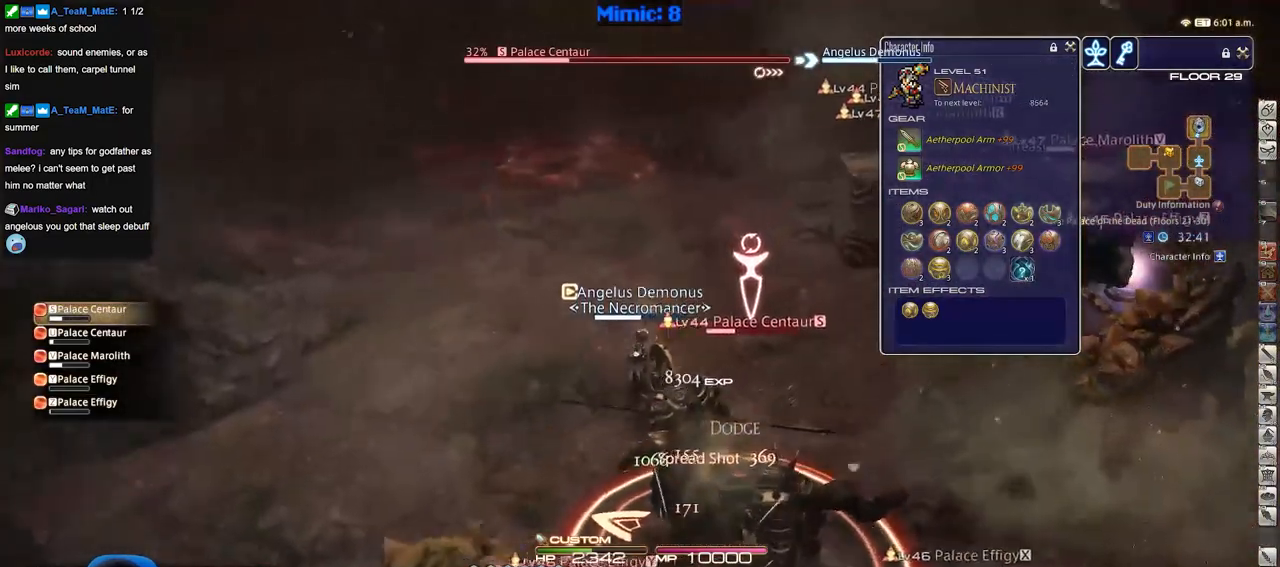
{"keys": ["p", "w"], "events": [[100, "space", "down"], [250, "p", "down"], [250, "space", "up"], [434, "d", "up"]]}
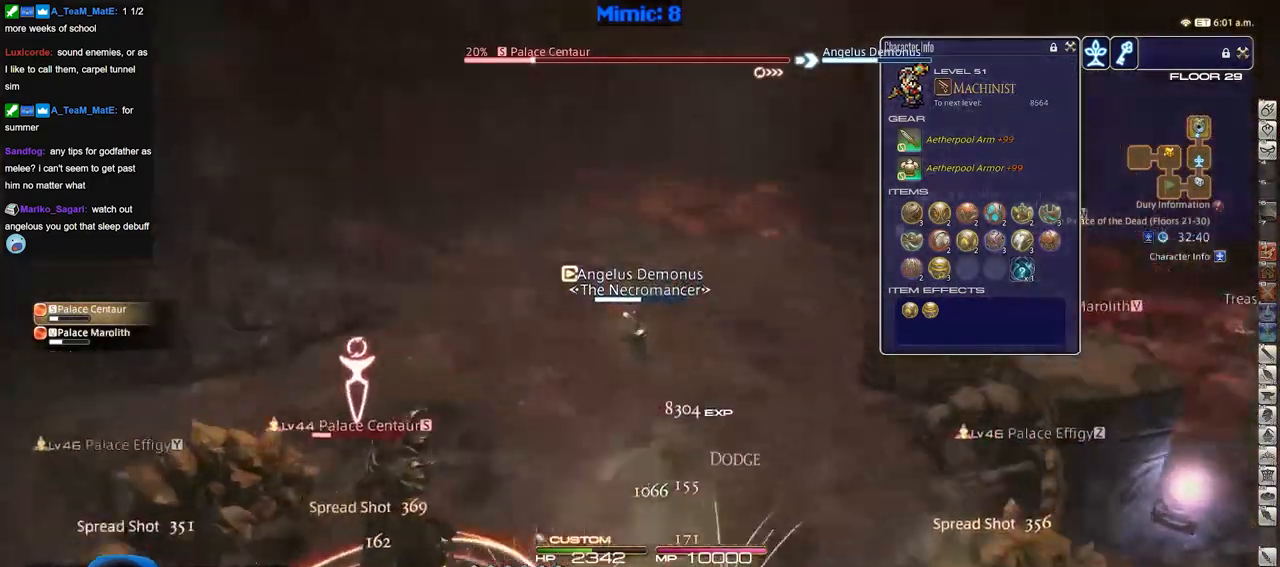
{"keys": ["d", "p", "s"], "events": [[33, "p", "up"], [66, "p", "down"], [116, "d", "down"], [166, "p", "up"], [216, "w", "up"], [267, "p", "down"], [400, "s", "down"]]}
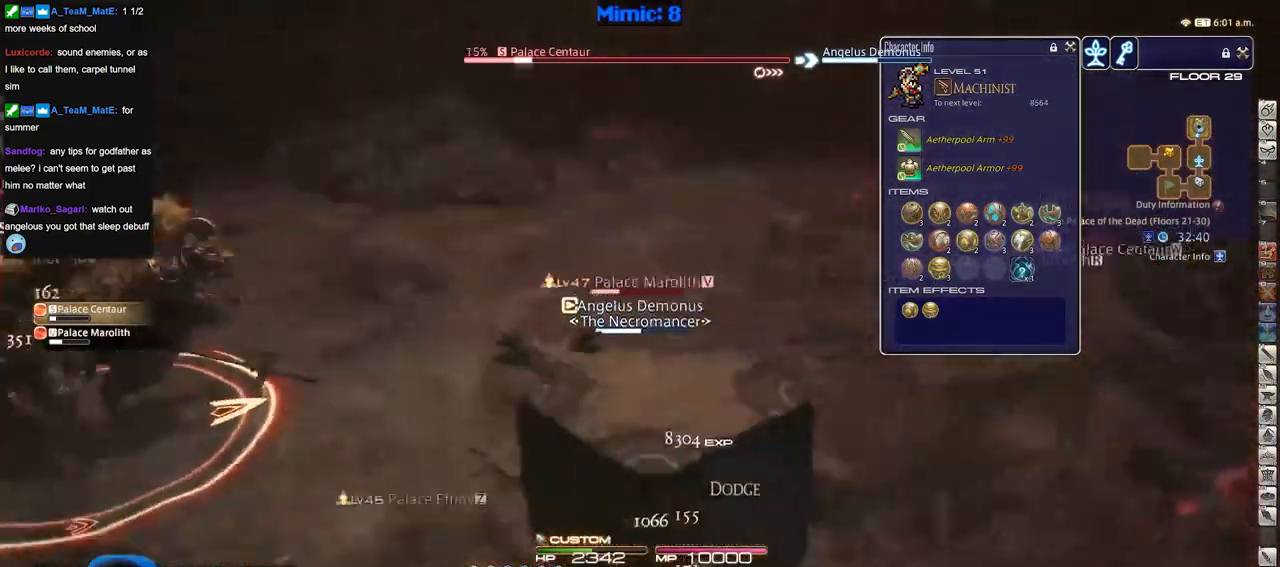
{"keys": ["s"], "events": [[184, "d", "up"], [234, "p", "up"]]}
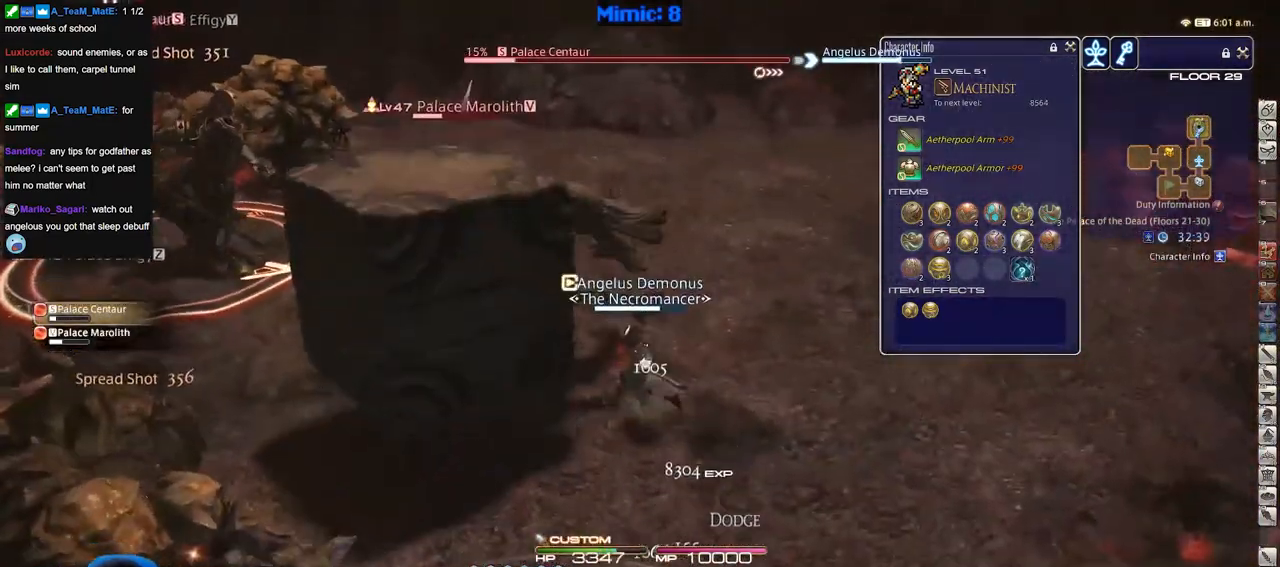
{"keys": ["a", "s"], "events": [[50, "a", "down"]]}
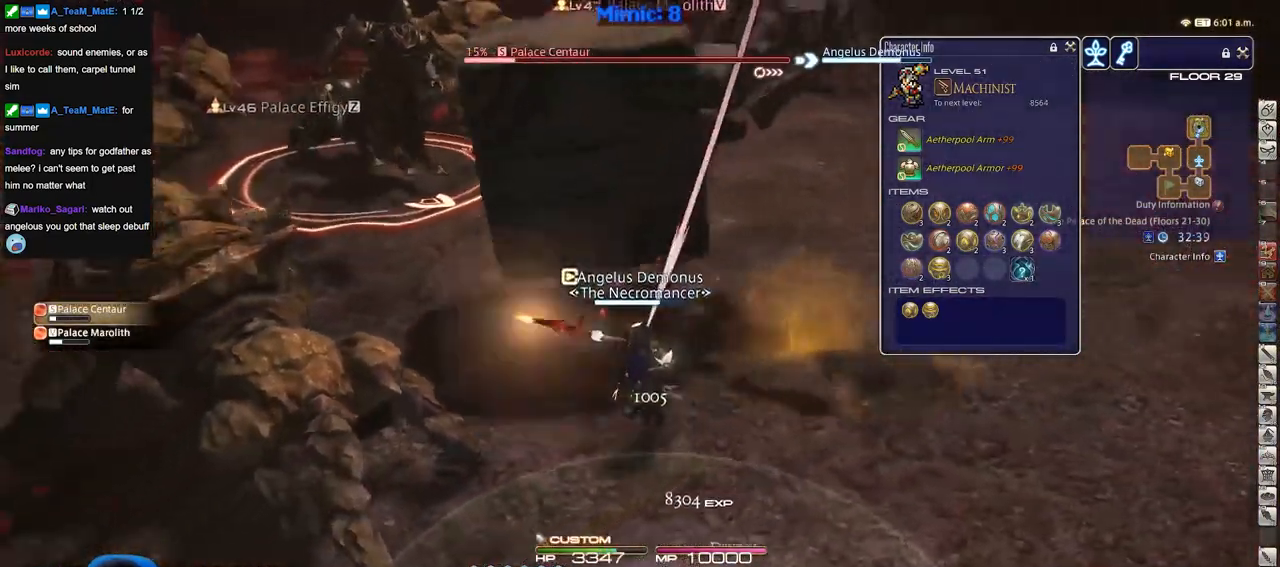
{"keys": ["d", "p", "w"], "events": [[217, "s", "up"], [300, "p", "down"], [350, "w", "down"], [451, "a", "up"], [451, "d", "down"]]}
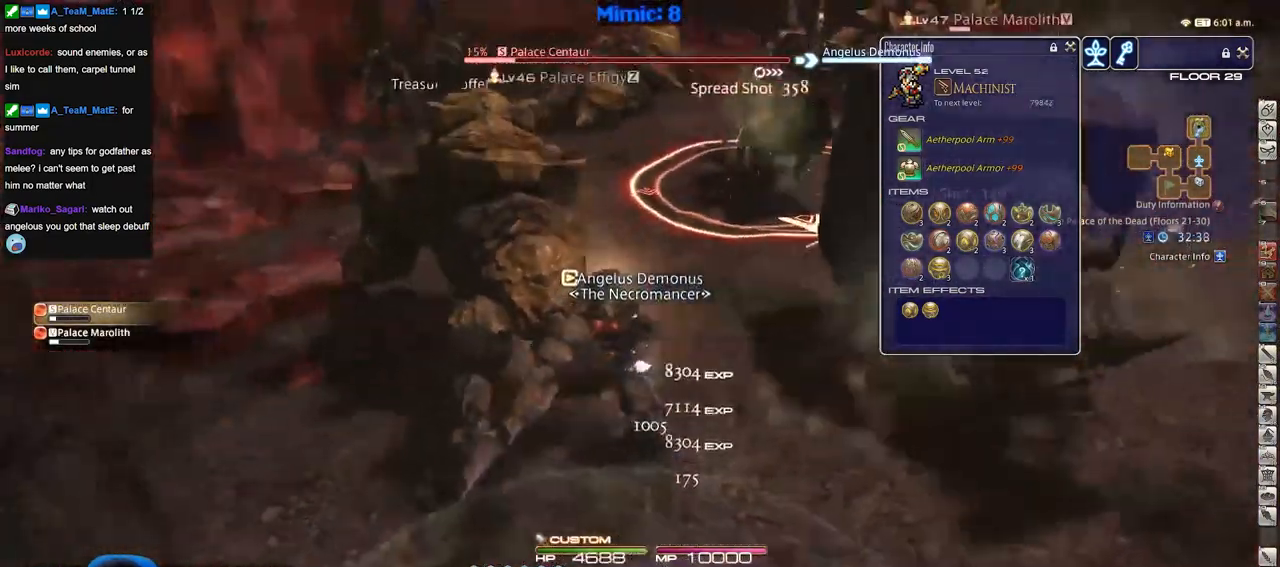
{"keys": ["d", "s"], "events": [[50, "w", "up"], [317, "p", "up"], [417, "s", "down"]]}
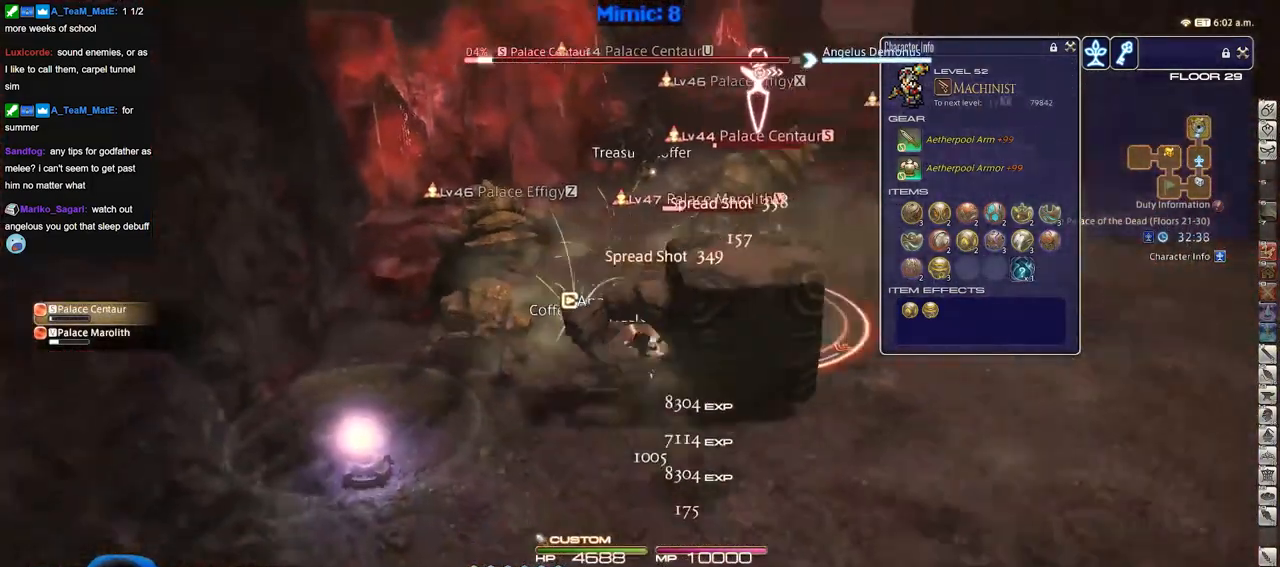
{"keys": ["d", "p", "w"], "events": [[200, "s", "up"], [384, "p", "down"], [434, "w", "down"]]}
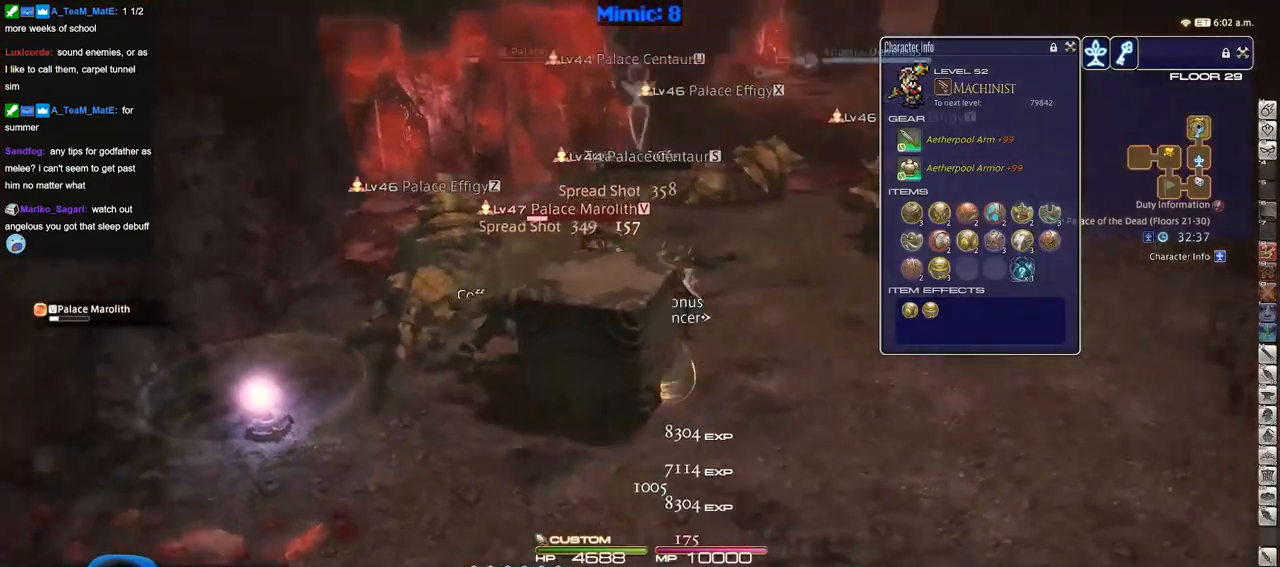
{"keys": ["p", "w"], "events": [[250, "d", "up"], [350, "p", "up"], [500, "p", "down"]]}
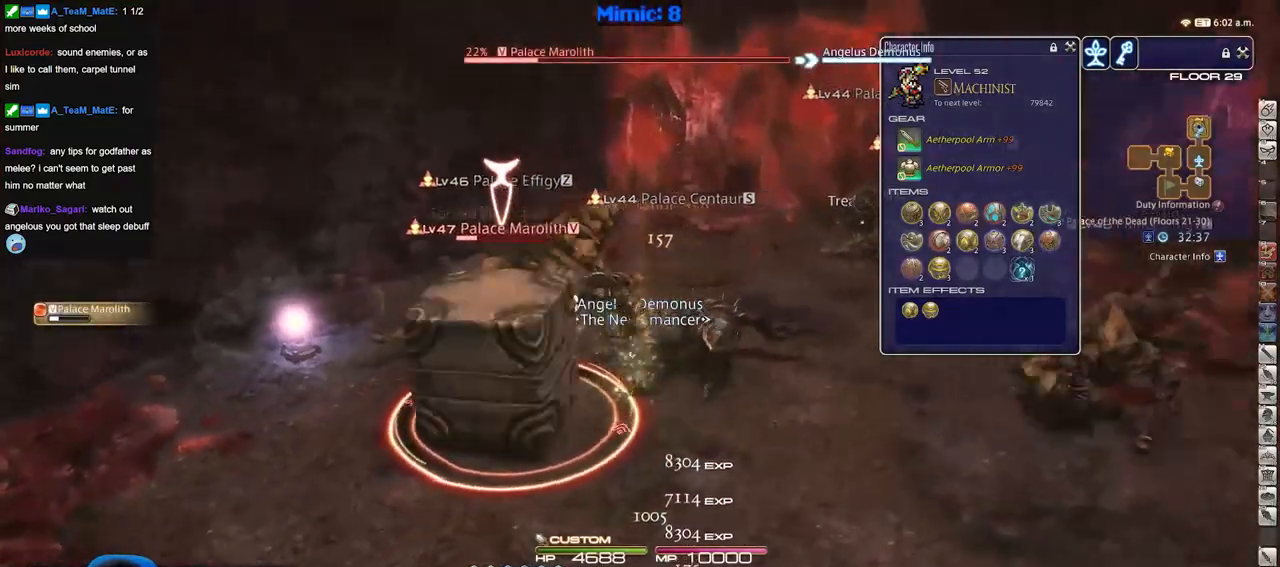
{"keys": ["p", "w"], "events": []}
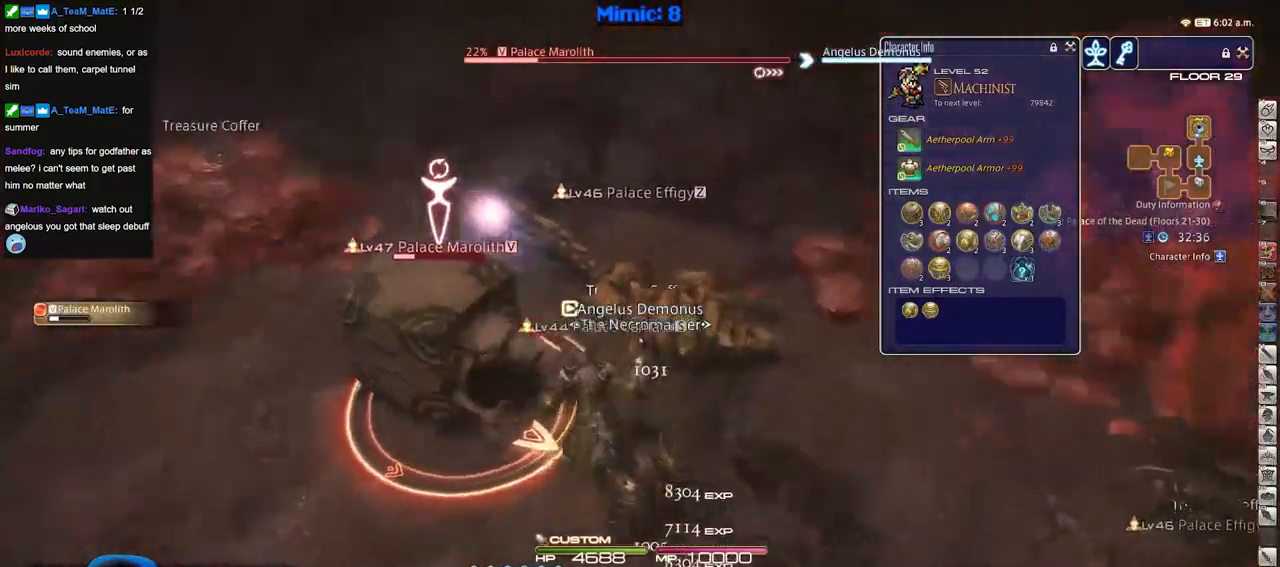
{"keys": ["a", "p", "w"], "events": [[417, "a", "down"]]}